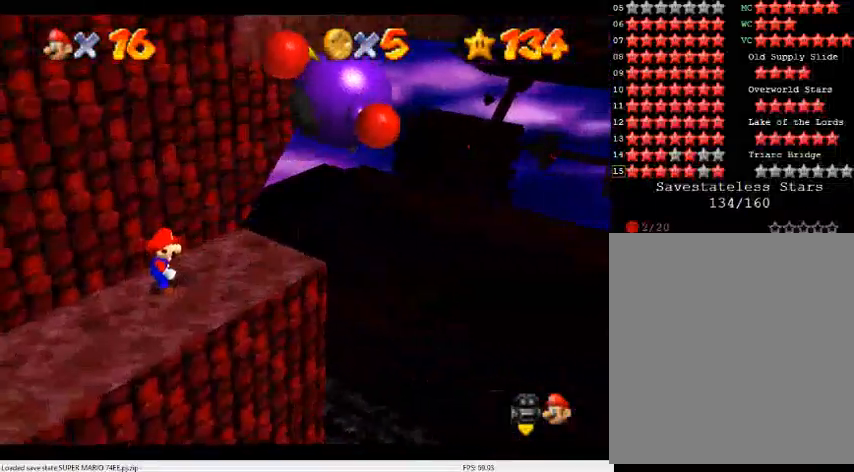
Gameplay with a controller (Nintendo layout); each line is a JSON object with the inputs held at the frame after it. "events" lists button and stick changes between this image and that frame as [ms after this image, input, new state], when the widget could be followed in between. Not read: L3 R3.
{"buttons": [], "left_stick": "down-left", "events": [[400, "left_stick", "down-right"], [500, "left_stick", "down-left"]]}
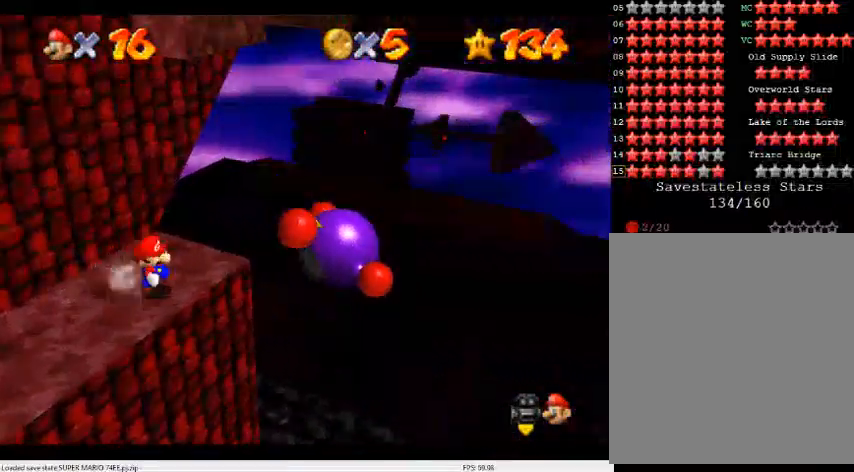
{"buttons": ["A"], "left_stick": "up-left", "events": [[100, "left_stick", "up-left"], [133, "A", "down"]]}
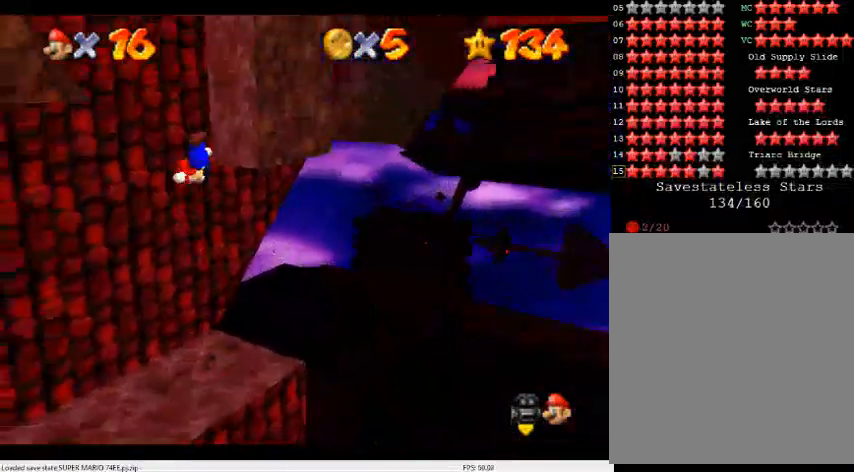
{"buttons": ["A"], "left_stick": "up-left", "events": [[67, "A", "up"], [200, "A", "down"]]}
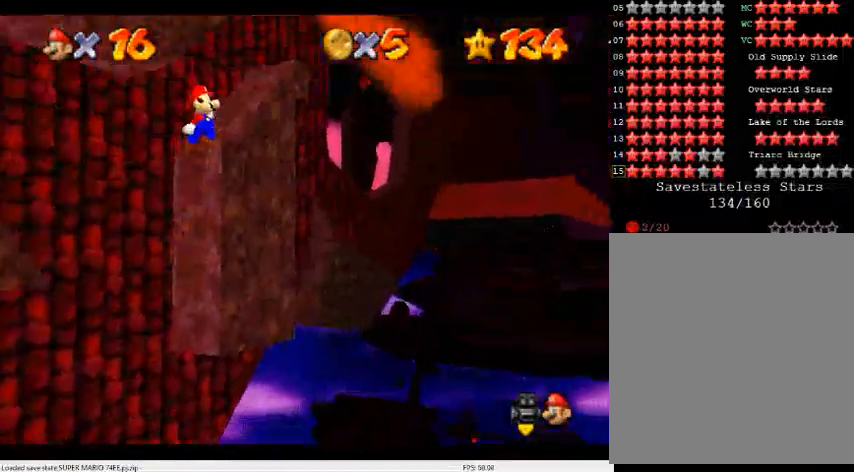
{"buttons": ["A"], "left_stick": "up", "events": [[400, "left_stick", "up"]]}
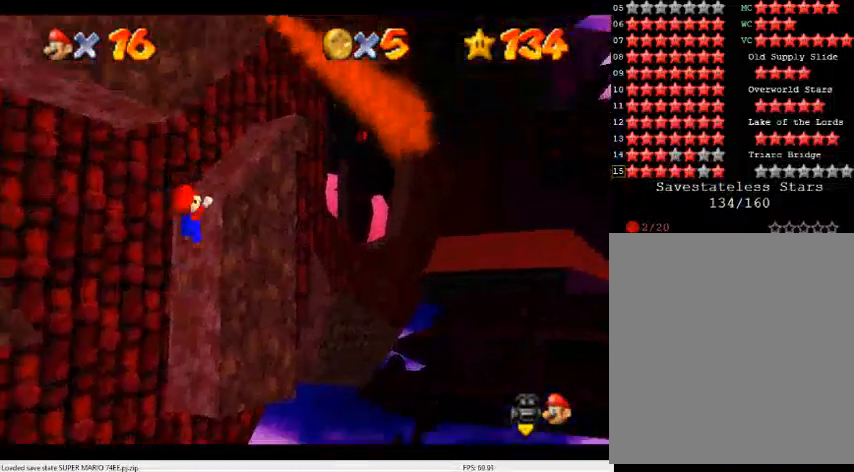
{"buttons": [], "left_stick": "up", "events": [[400, "A", "up"]]}
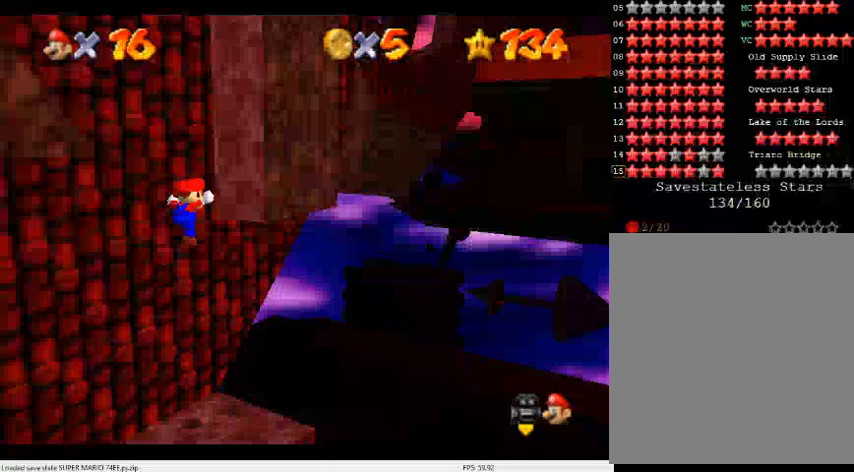
{"buttons": [], "left_stick": "up-left", "events": [[300, "left_stick", "up-left"]]}
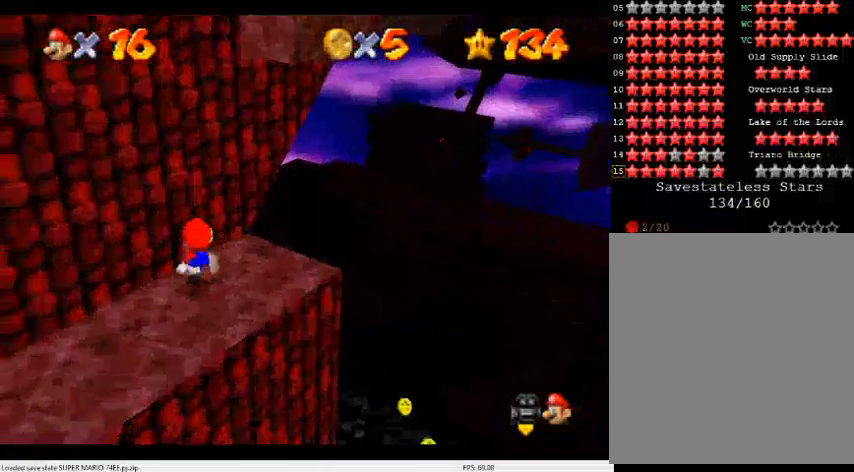
{"buttons": [], "left_stick": "right", "events": [[33, "left_stick", "center"], [300, "left_stick", "right"]]}
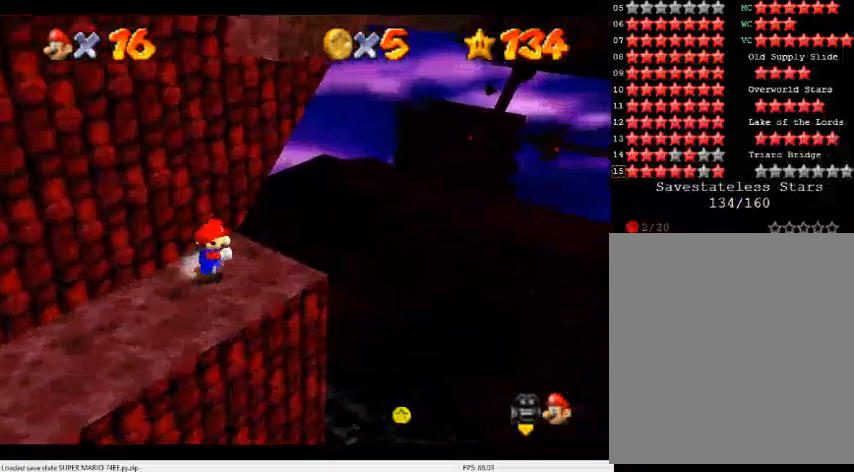
{"buttons": ["A"], "left_stick": "up", "events": [[100, "left_stick", "down"], [367, "left_stick", "up"], [433, "A", "down"]]}
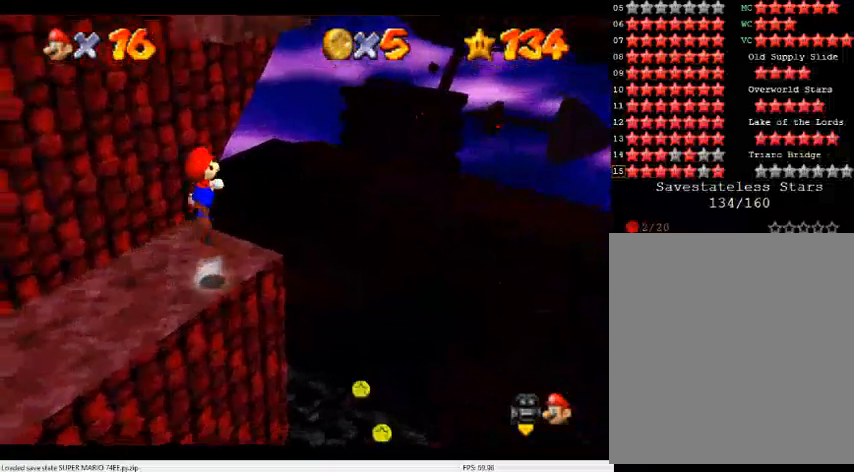
{"buttons": [], "left_stick": "up-left", "events": [[200, "left_stick", "up-left"], [367, "A", "up"]]}
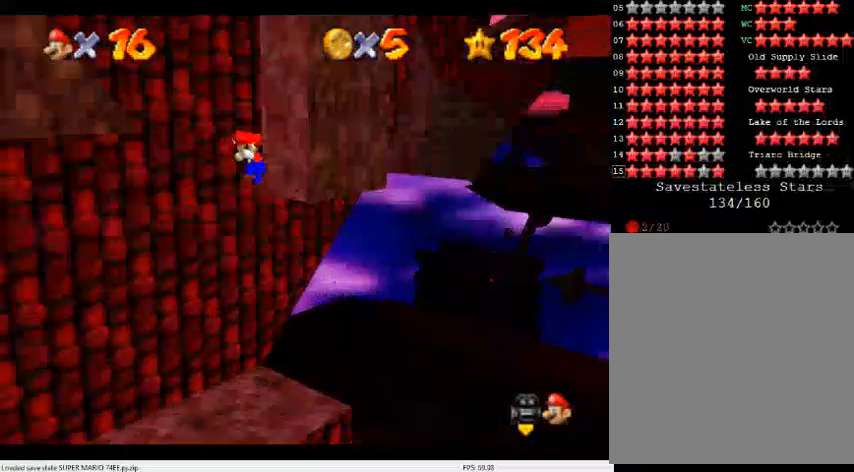
{"buttons": ["A"], "left_stick": "up-left", "events": [[33, "A", "down"]]}
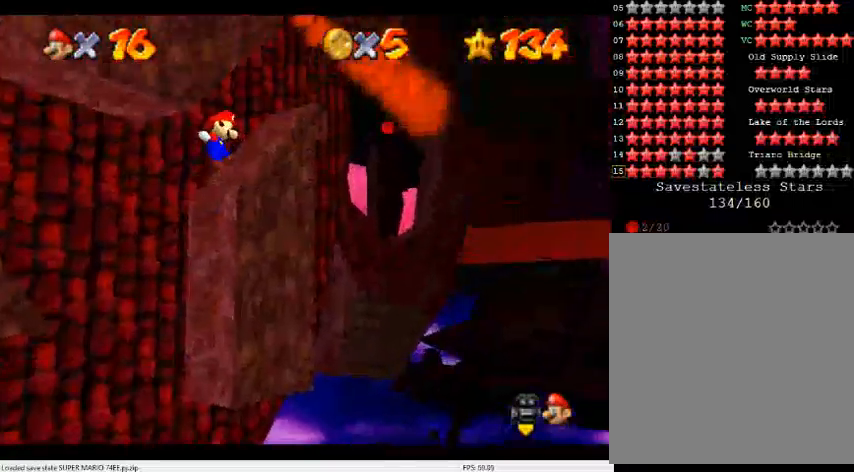
{"buttons": ["A"], "left_stick": "up-right", "events": [[367, "left_stick", "up"], [467, "left_stick", "up-right"]]}
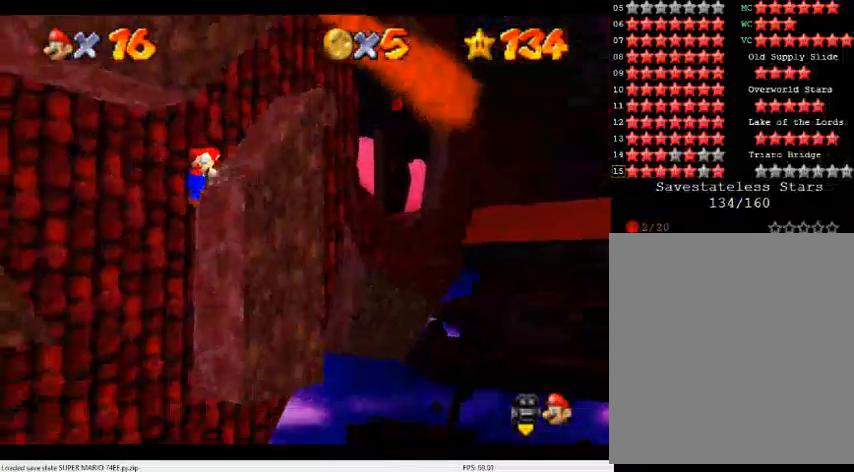
{"buttons": [], "left_stick": "down", "events": [[233, "left_stick", "down-right"], [300, "A", "up"], [300, "left_stick", "down"]]}
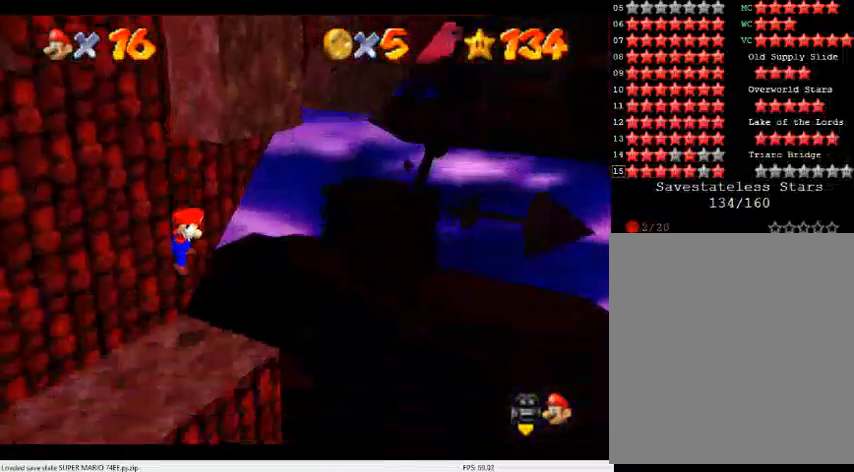
{"buttons": [], "left_stick": "down", "events": [[367, "left_stick", "down-left"], [500, "left_stick", "down"]]}
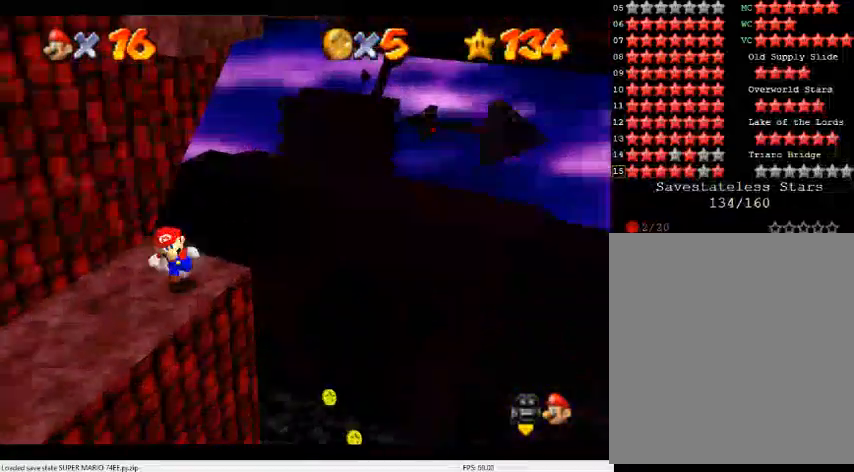
{"buttons": ["A"], "left_stick": "up-left", "events": [[133, "left_stick", "up"], [200, "A", "down"], [333, "left_stick", "up-left"]]}
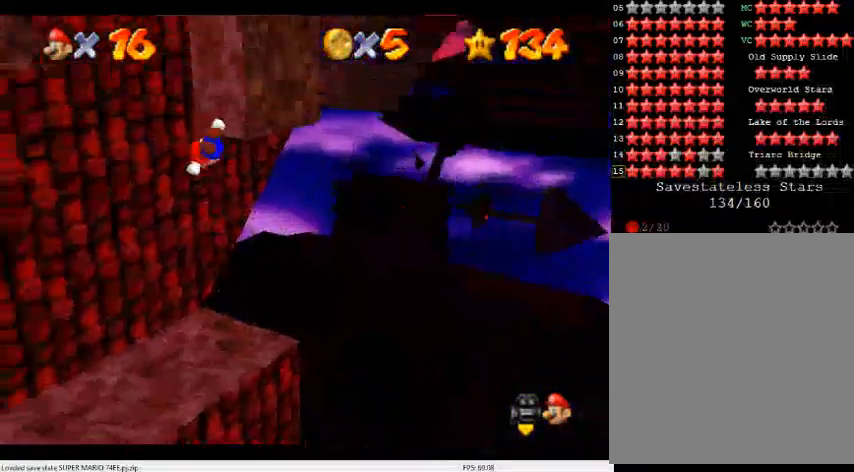
{"buttons": ["A"], "left_stick": "up-left", "events": [[133, "A", "up"], [300, "A", "down"]]}
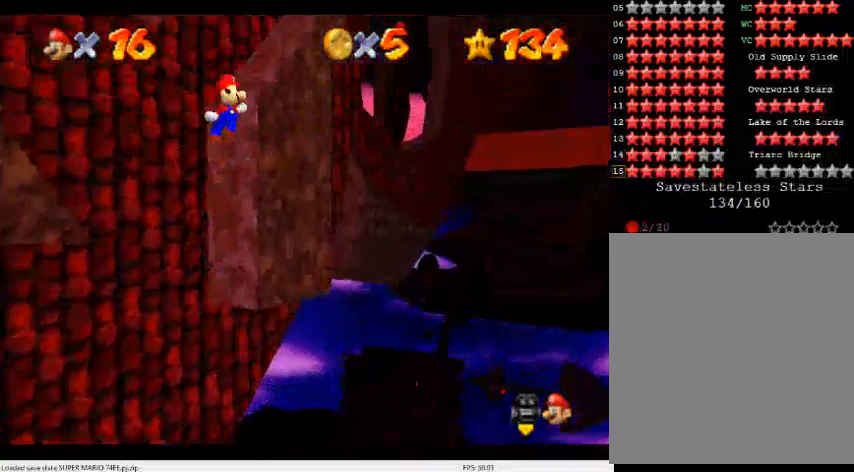
{"buttons": ["A"], "left_stick": "up", "events": [[500, "left_stick", "up"]]}
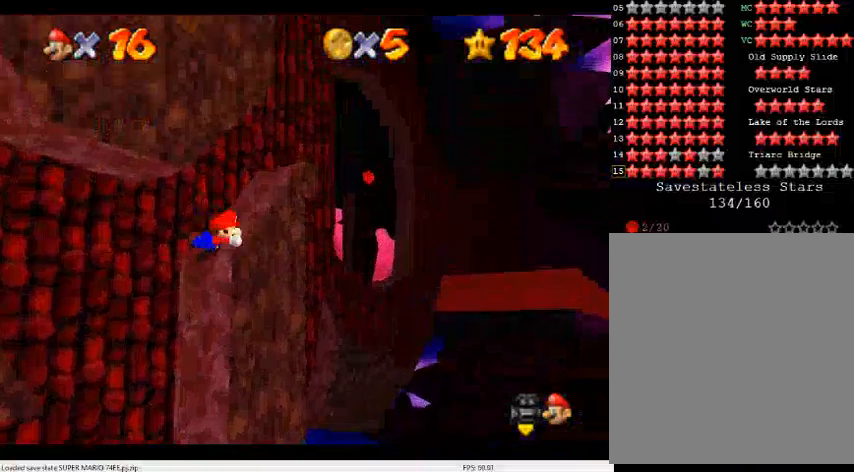
{"buttons": ["A"], "left_stick": "right", "events": [[333, "left_stick", "up-right"], [500, "left_stick", "right"]]}
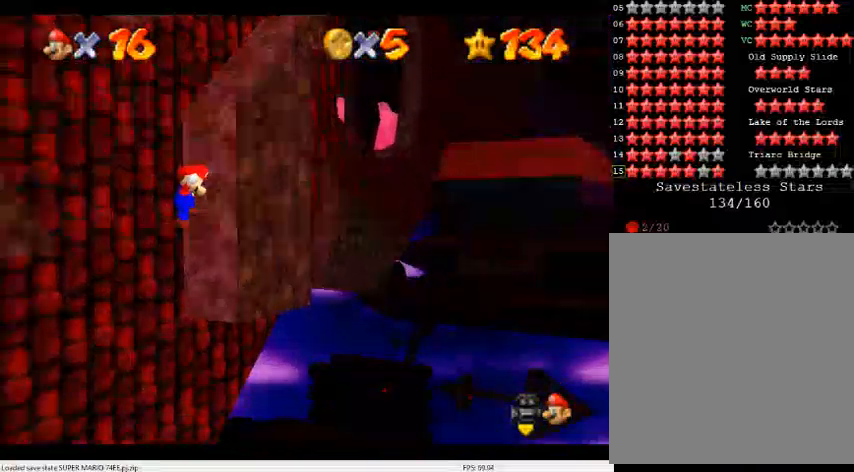
{"buttons": [], "left_stick": "down-right", "events": [[33, "left_stick", "down"], [100, "A", "up"], [400, "left_stick", "down-right"]]}
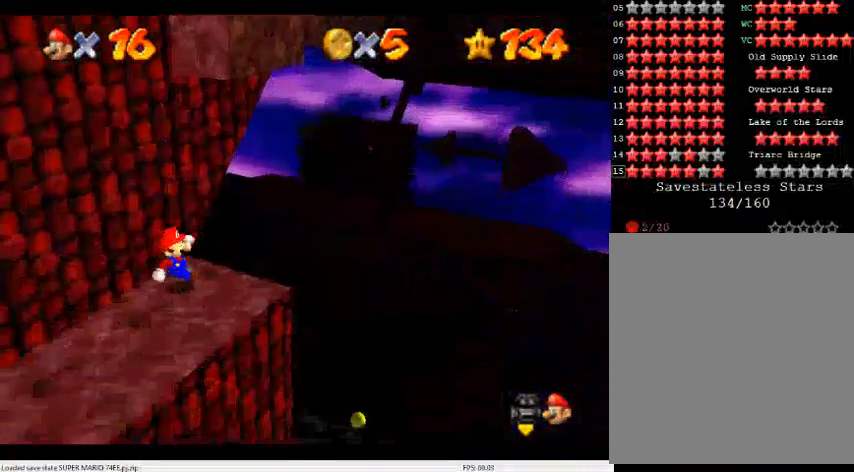
{"buttons": [], "left_stick": "down-right", "events": [[100, "left_stick", "down"], [400, "left_stick", "down-right"]]}
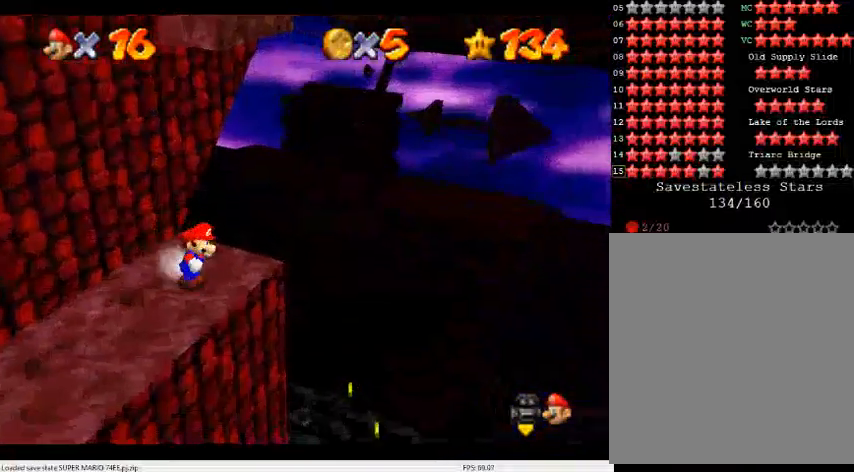
{"buttons": ["A"], "left_stick": "up-left", "events": [[233, "left_stick", "up"], [333, "A", "down"], [333, "left_stick", "up-left"]]}
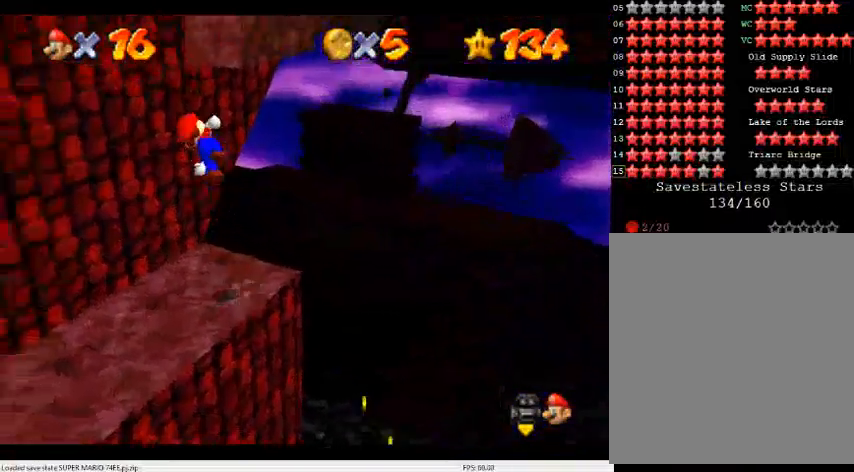
{"buttons": ["A"], "left_stick": "up", "events": [[200, "A", "up"], [233, "left_stick", "up"], [400, "A", "down"]]}
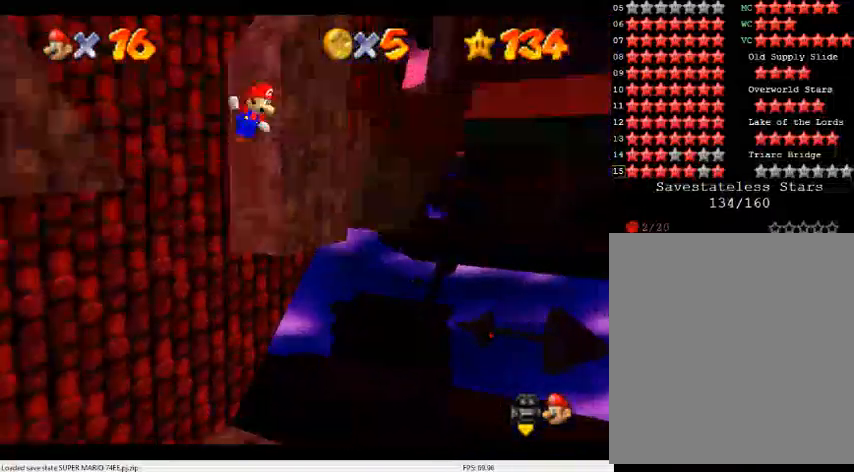
{"buttons": ["A"], "left_stick": "up-left", "events": [[33, "left_stick", "up-left"]]}
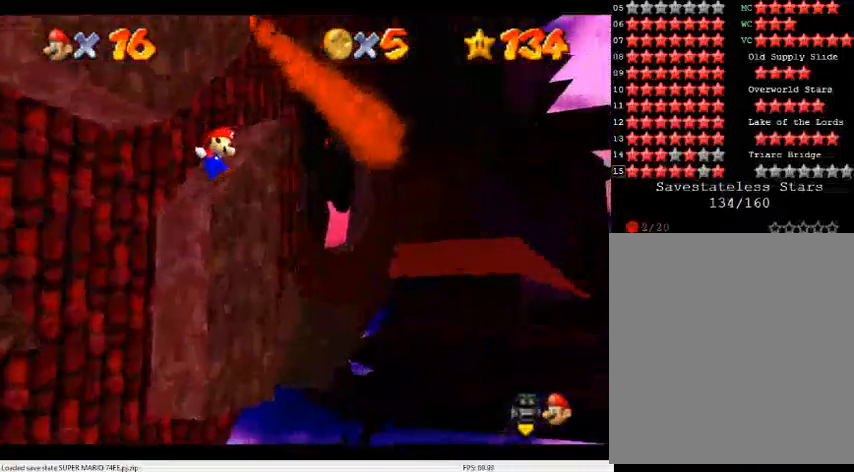
{"buttons": ["A"], "left_stick": "up", "events": [[433, "left_stick", "up"]]}
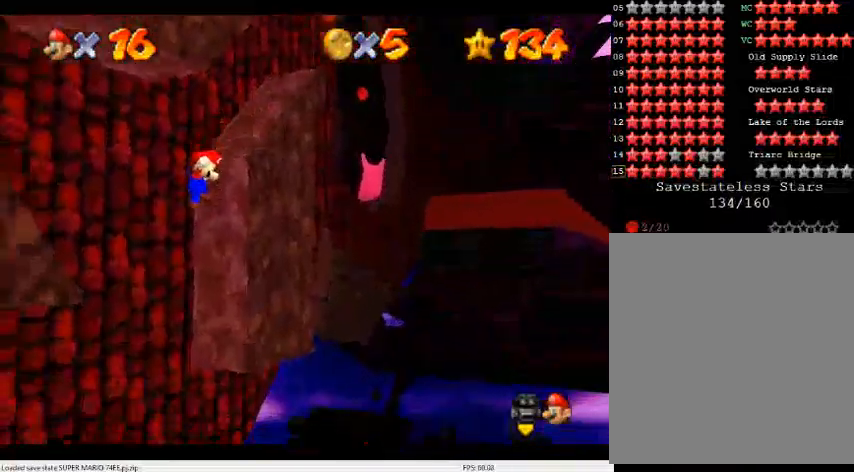
{"buttons": [], "left_stick": "down-right", "events": [[67, "left_stick", "up-right"], [233, "left_stick", "down"], [300, "A", "up"], [500, "left_stick", "down-right"]]}
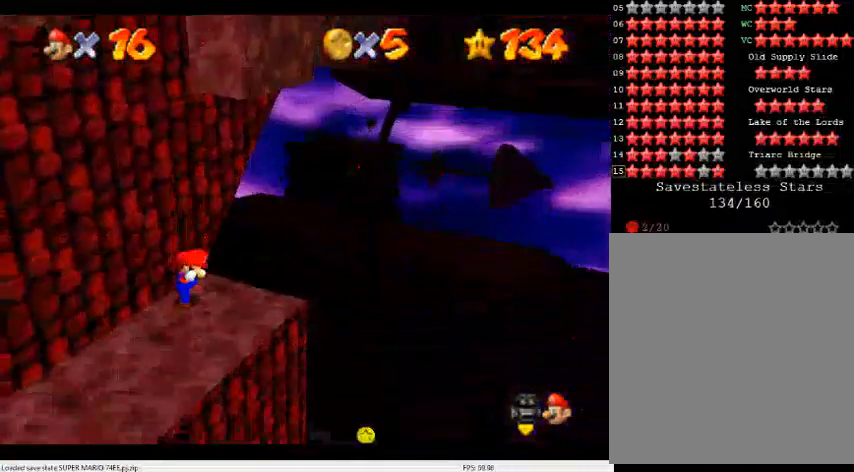
{"buttons": [], "left_stick": "down", "events": [[300, "left_stick", "down"]]}
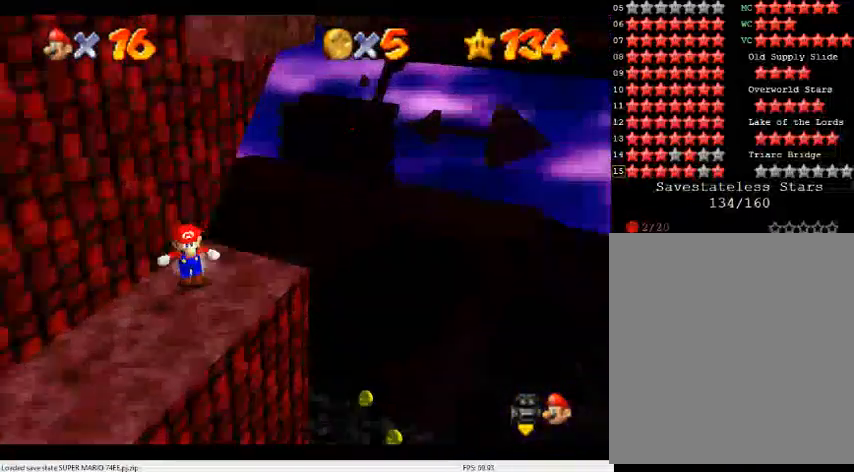
{"buttons": [], "left_stick": "up-left", "events": [[100, "left_stick", "down-right"], [433, "left_stick", "up-left"]]}
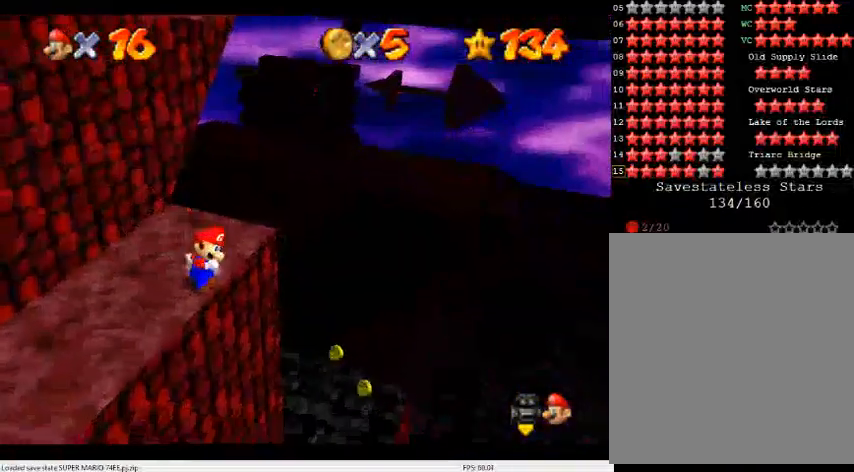
{"buttons": [], "left_stick": "up-left", "events": [[67, "A", "down"], [267, "left_stick", "up"], [400, "A", "up"], [500, "left_stick", "up-left"]]}
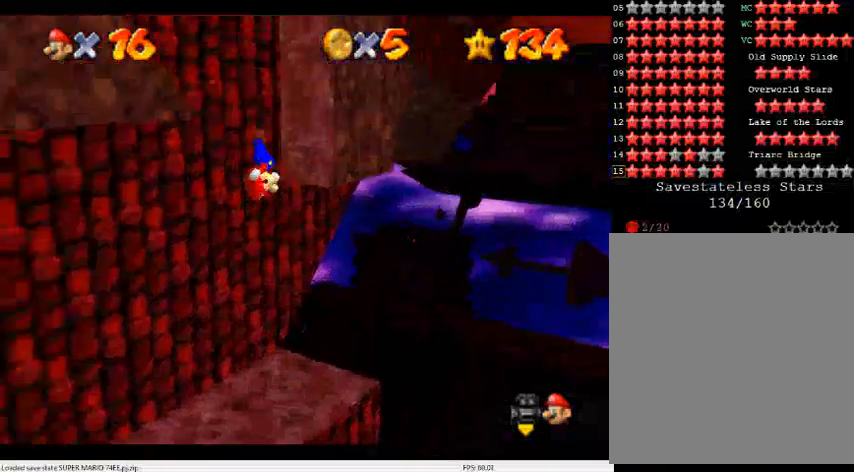
{"buttons": ["A"], "left_stick": "up-left", "events": [[100, "A", "down"]]}
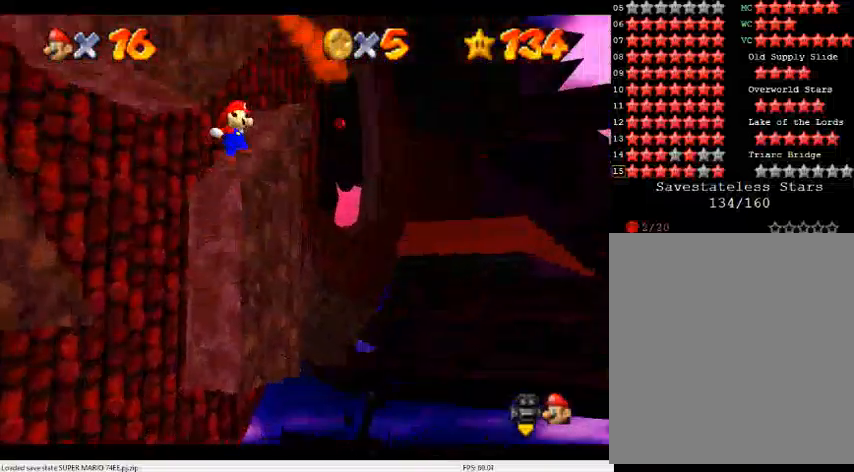
{"buttons": ["A"], "left_stick": "up", "events": [[233, "left_stick", "up"]]}
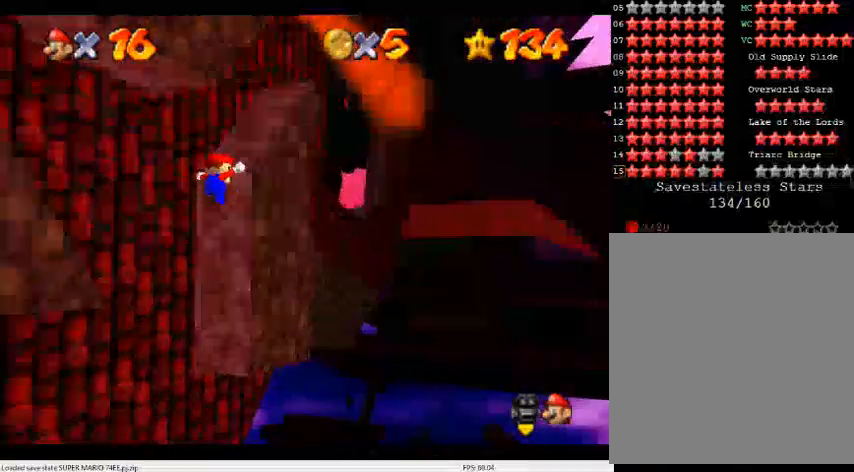
{"buttons": [], "left_stick": "up-left", "events": [[100, "left_stick", "up-right"], [200, "A", "up"], [233, "left_stick", "center"], [500, "left_stick", "up-left"]]}
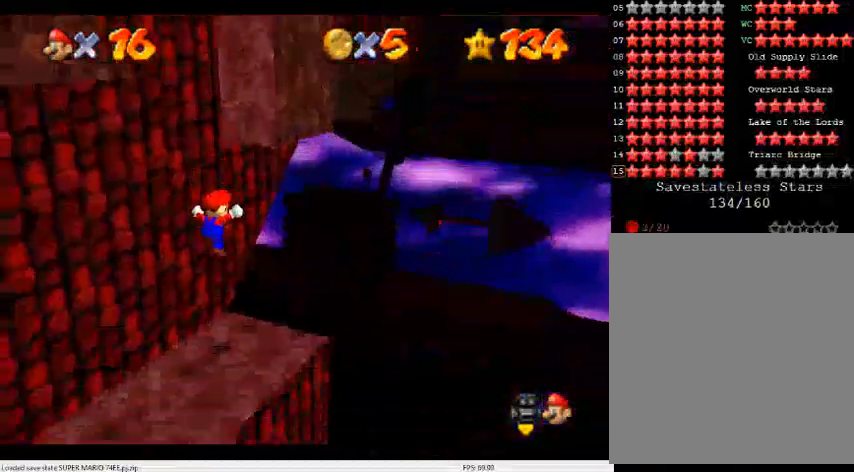
{"buttons": [], "left_stick": "center", "events": [[500, "left_stick", "center"]]}